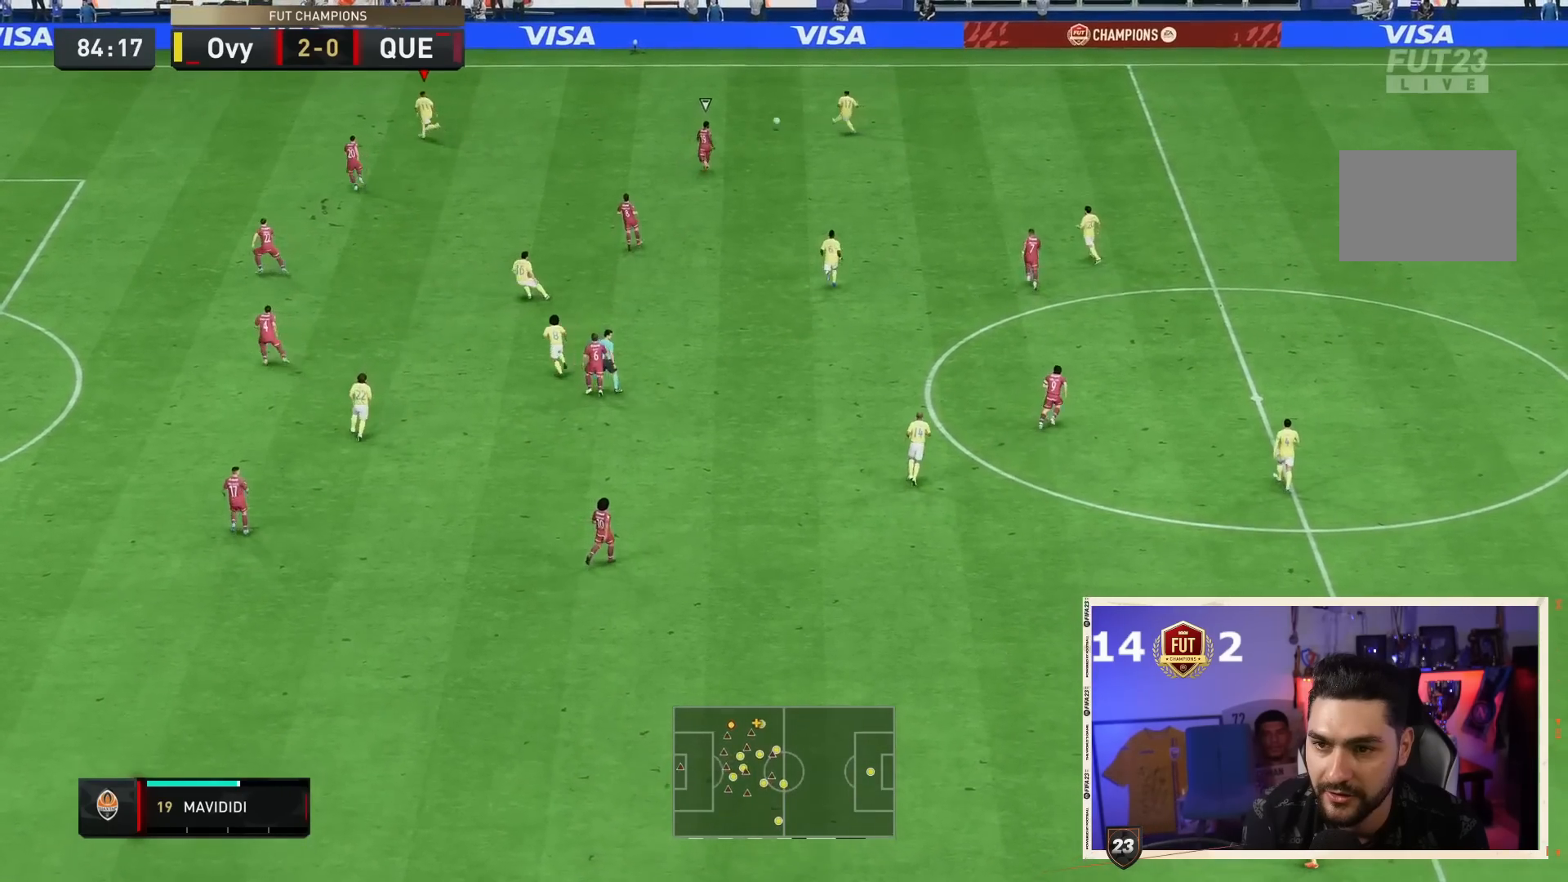
Gameplay with a controller (PlayStation layout); each line is a JSON object with the inputs held at the frame after it (dt_ms = milliseconds from this image to that frame). "events" lists button and stick changes between this image and that frame as [ms after this image, input, new state], when the widget could be followed in between. Not read: L3 R3.
{"dt_ms": 500, "buttons": ["R2"], "left_stick": "down-left", "right_stick": "center", "events": [[217, "left_stick", "down-left"]]}
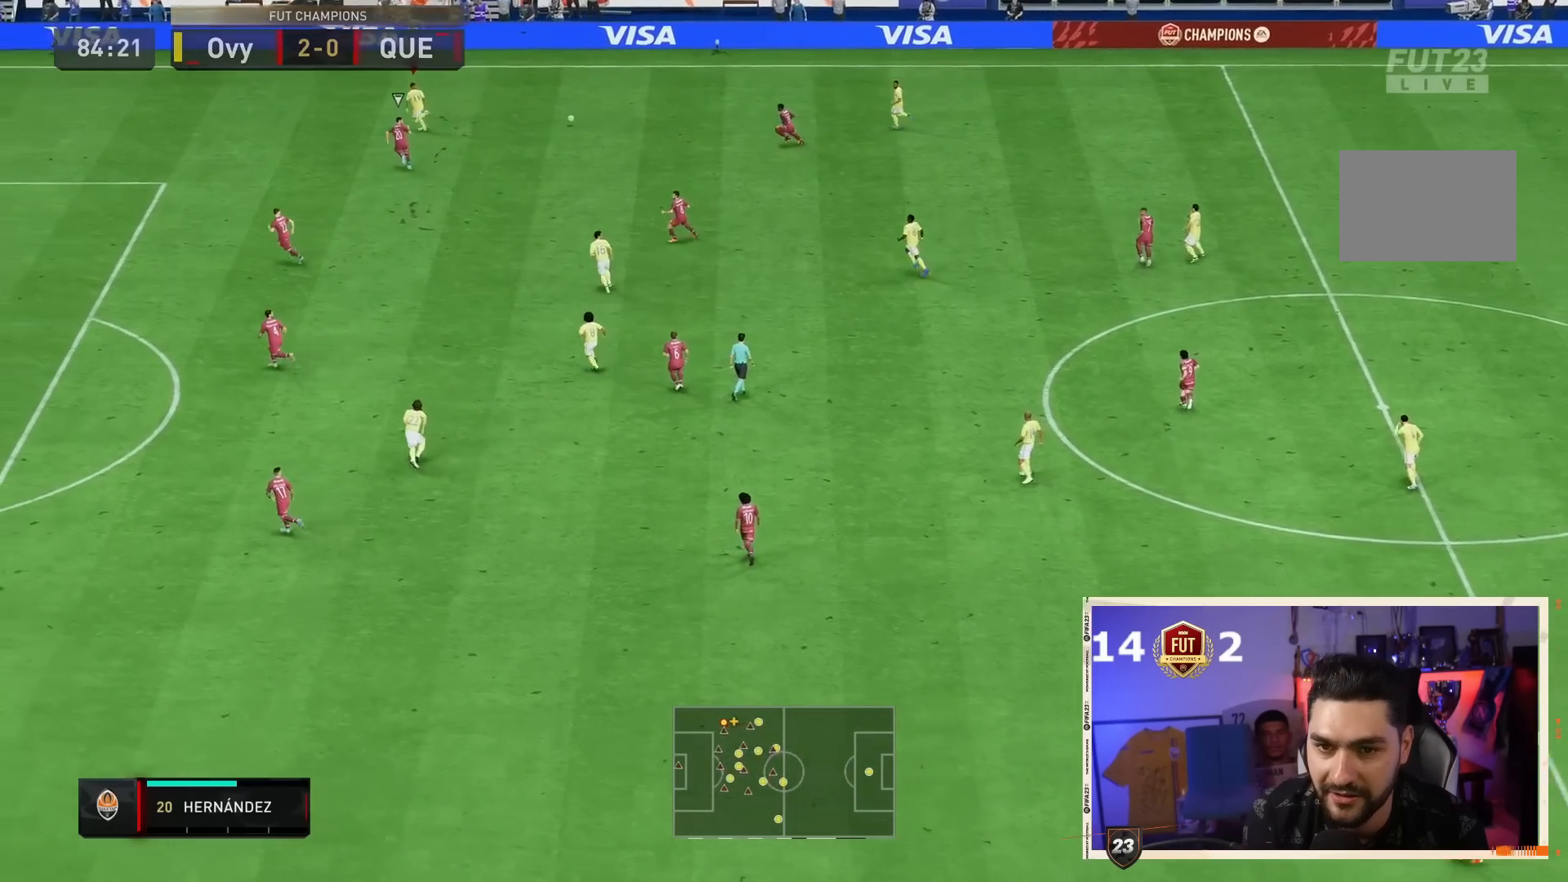
{"dt_ms": 500, "buttons": ["R2"], "left_stick": "down-left", "right_stick": "center"}
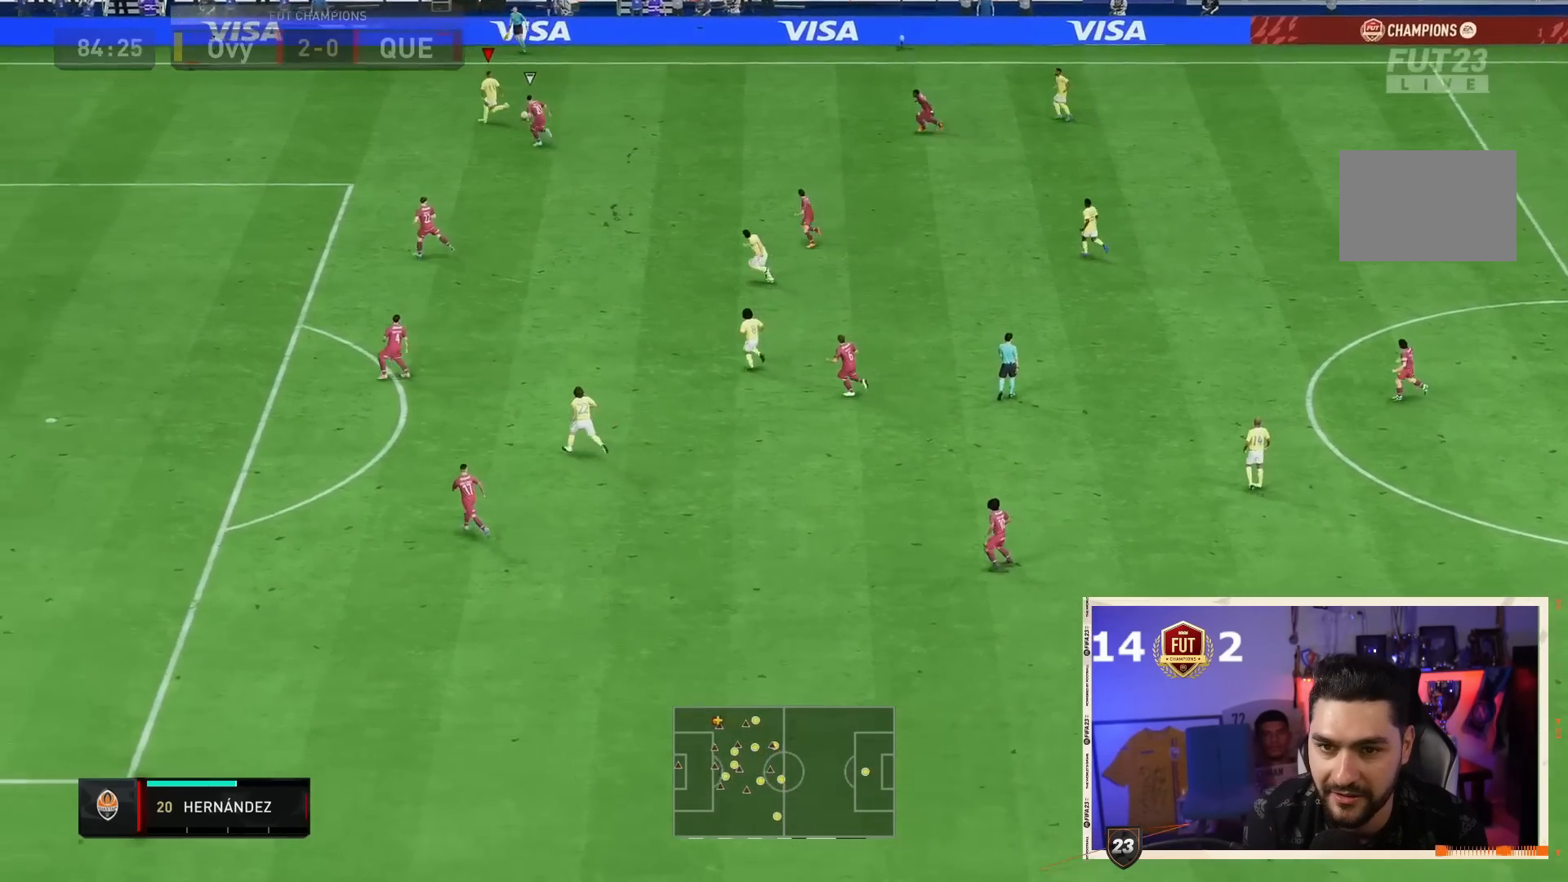
{"dt_ms": 500, "buttons": ["R2"], "left_stick": "down-left", "right_stick": "center", "events": []}
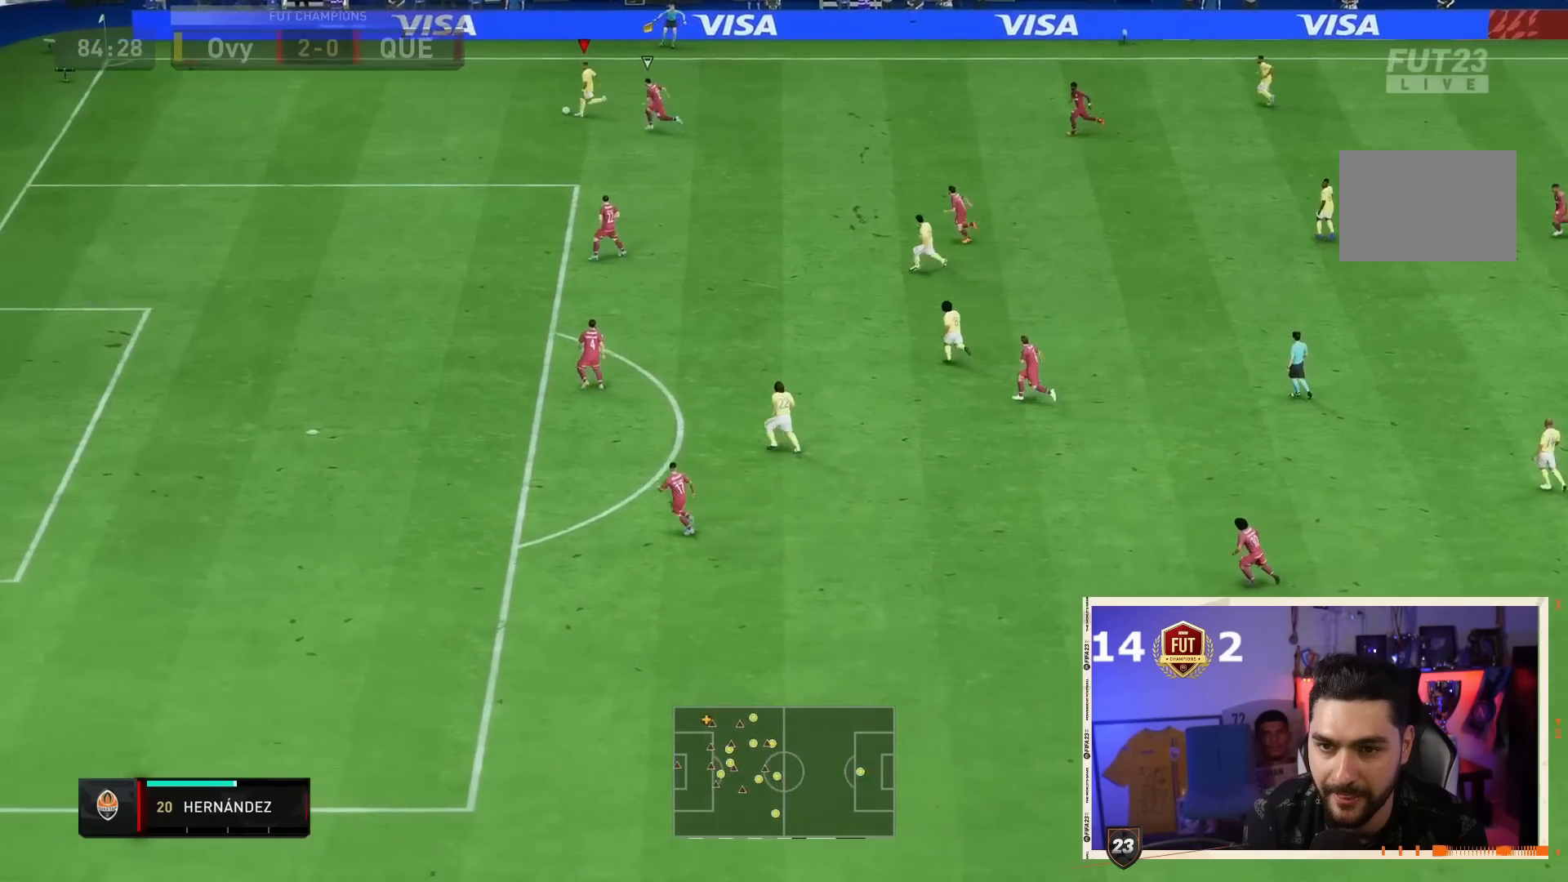
{"dt_ms": 500, "buttons": ["R2"], "left_stick": "down-left", "right_stick": "center", "events": []}
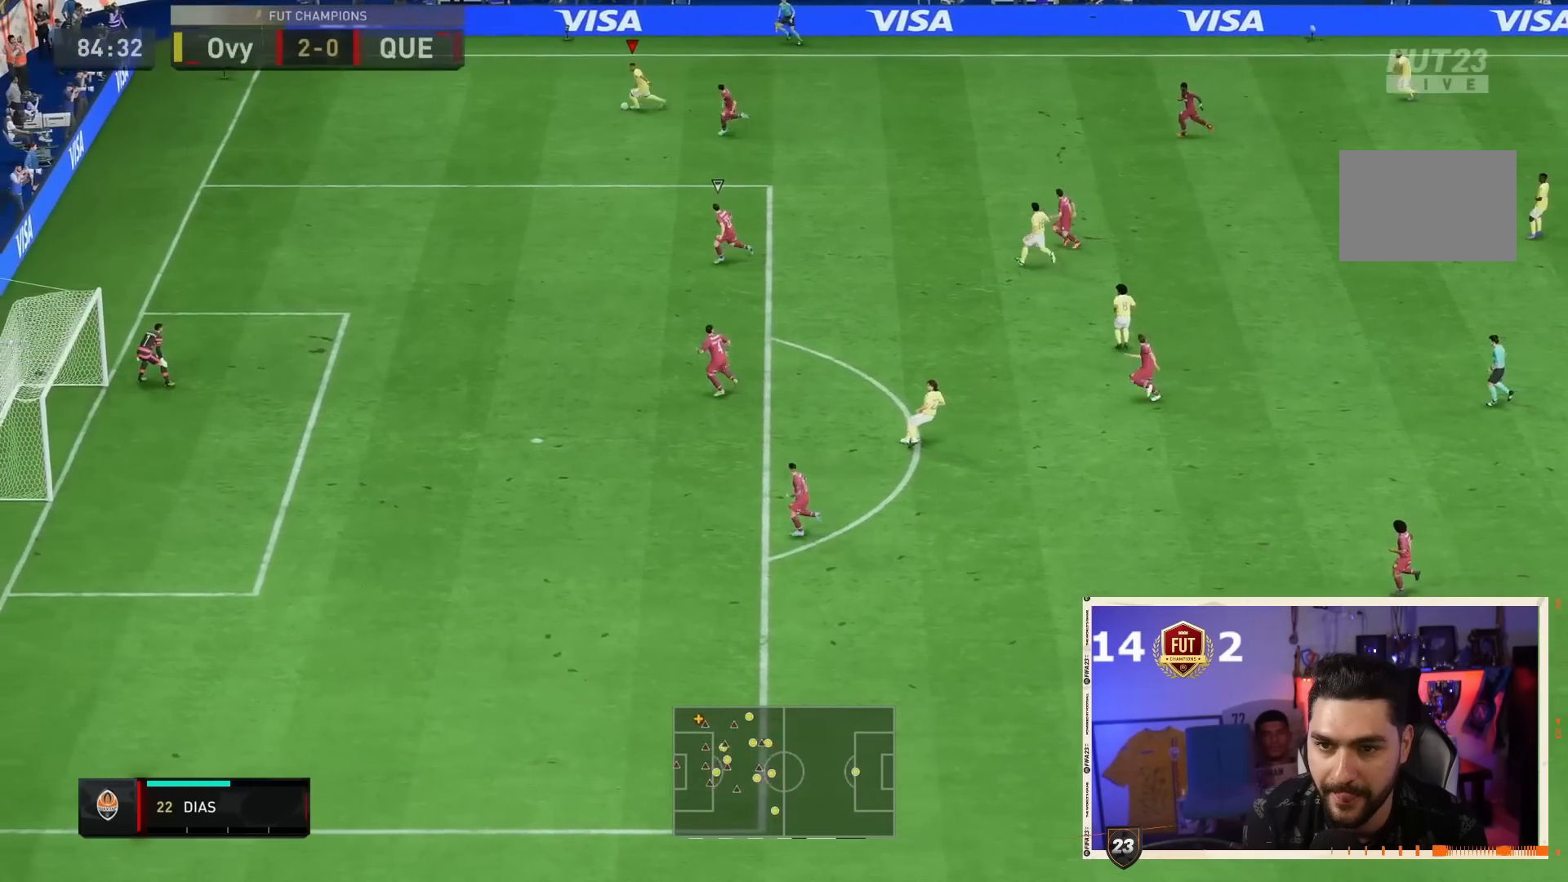
{"dt_ms": 500, "buttons": ["R2"], "left_stick": "down-left", "right_stick": "center", "events": []}
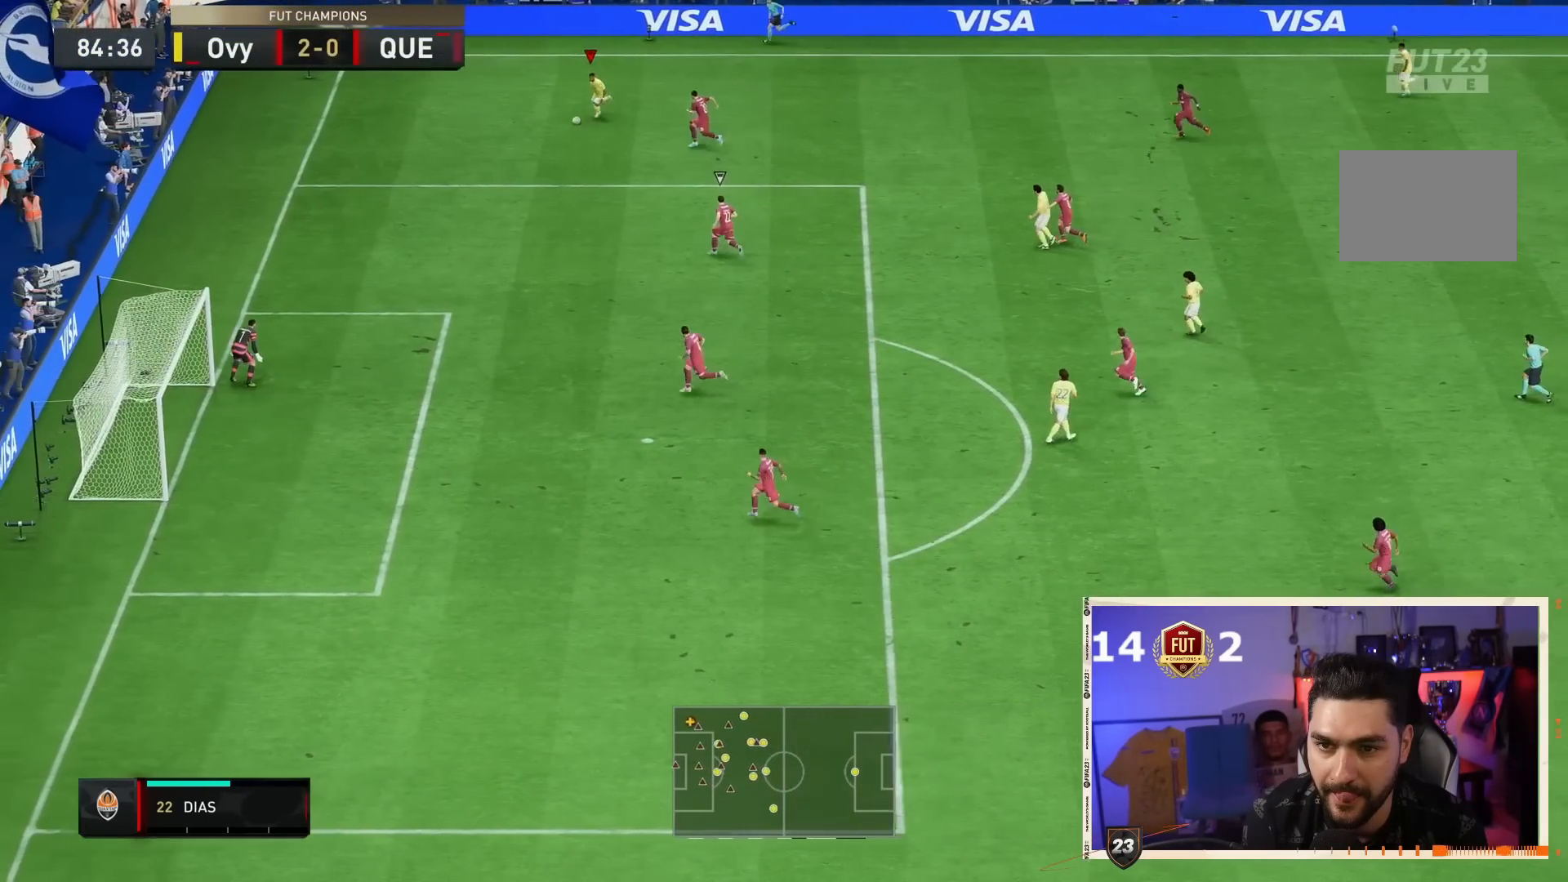
{"dt_ms": 1000, "buttons": [], "left_stick": "right", "right_stick": "center", "events": [[317, "left_stick", "center"], [350, "R2", "up"], [367, "right_stick", "down"], [533, "right_stick", "down-right"], [683, "SQUARE", "down"], [717, "left_stick", "right"], [717, "right_stick", "center"], [750, "CROSS", "down"], [950, "CROSS", "up"], [950, "SQUARE", "up"]]}
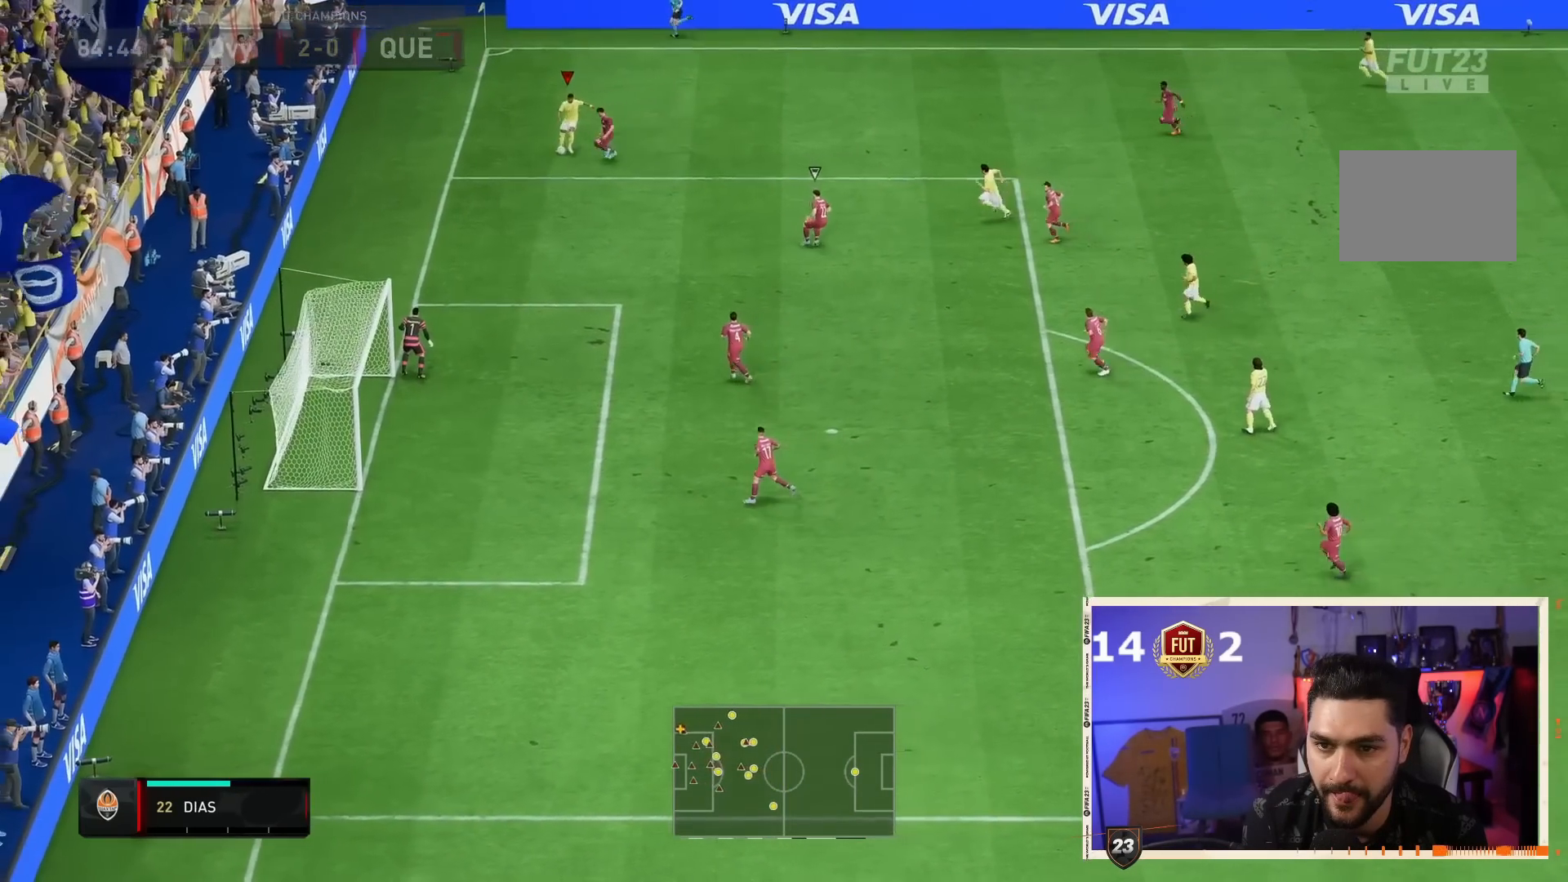
{"dt_ms": 500, "buttons": [], "left_stick": "right", "right_stick": "center", "events": []}
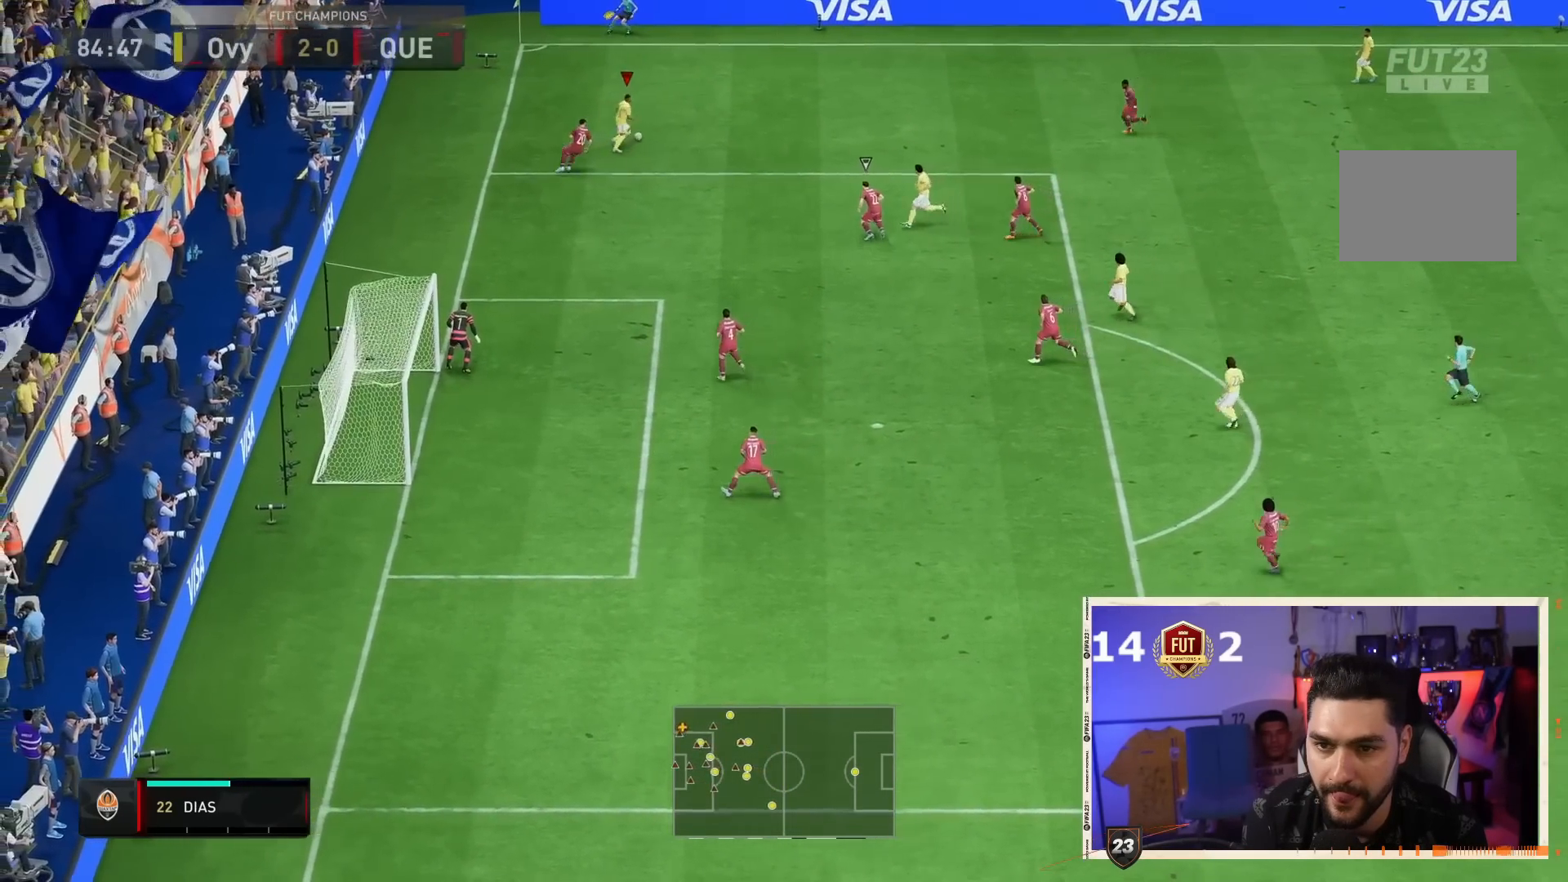
{"dt_ms": 500, "buttons": [], "left_stick": "center", "right_stick": "center", "events": [[133, "left_stick", "center"], [317, "L1", "down"], [417, "L1", "up"]]}
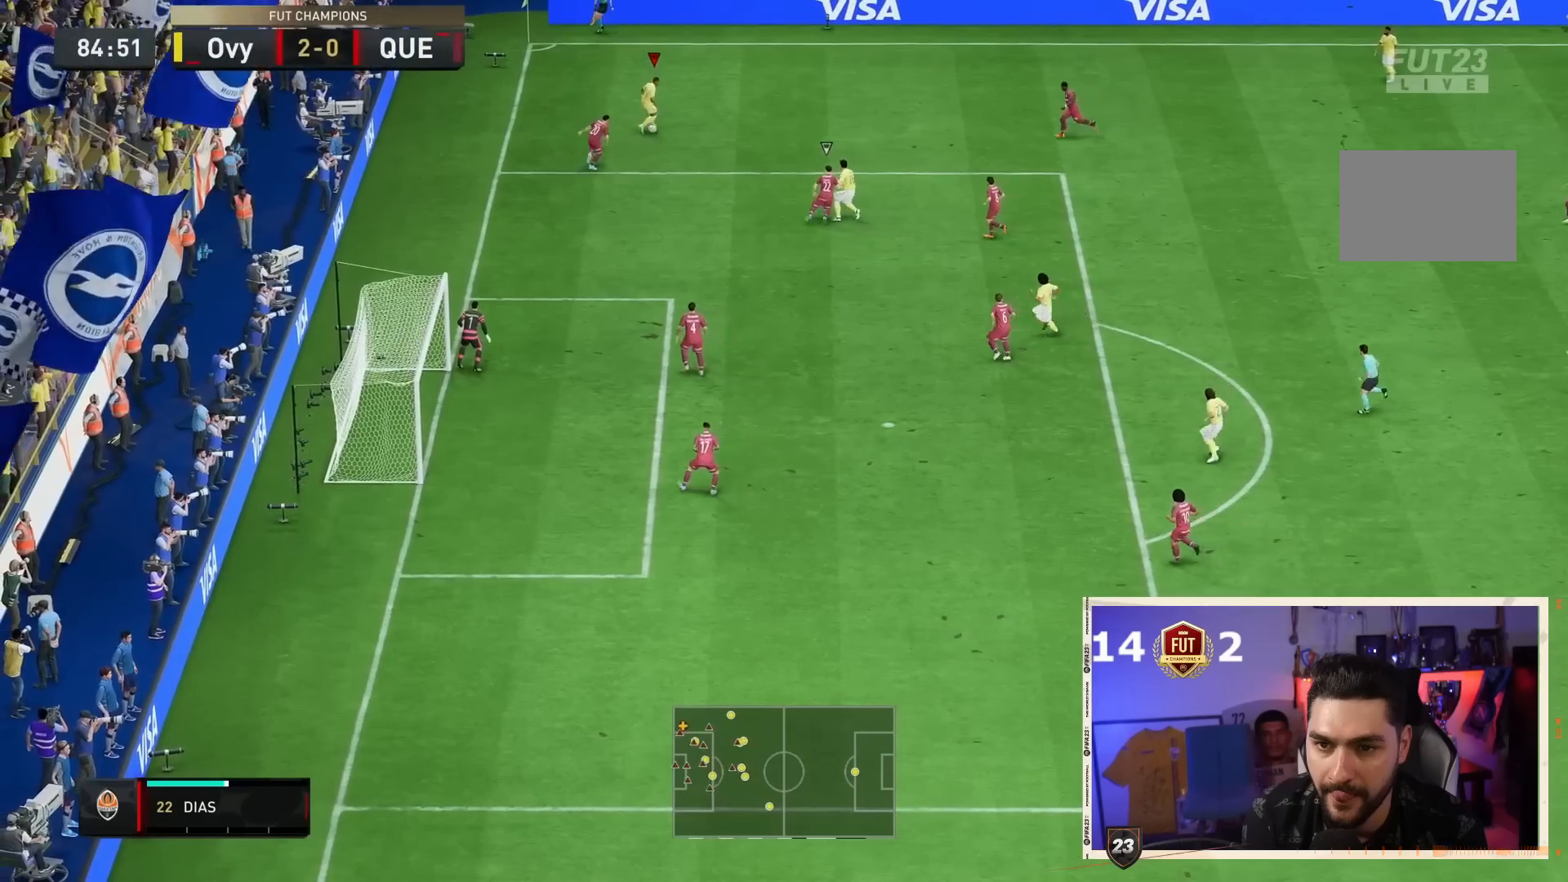
{"dt_ms": 500, "buttons": [], "left_stick": "center", "right_stick": "down", "events": [[350, "right_stick", "down-right"], [433, "right_stick", "left"], [500, "right_stick", "down"]]}
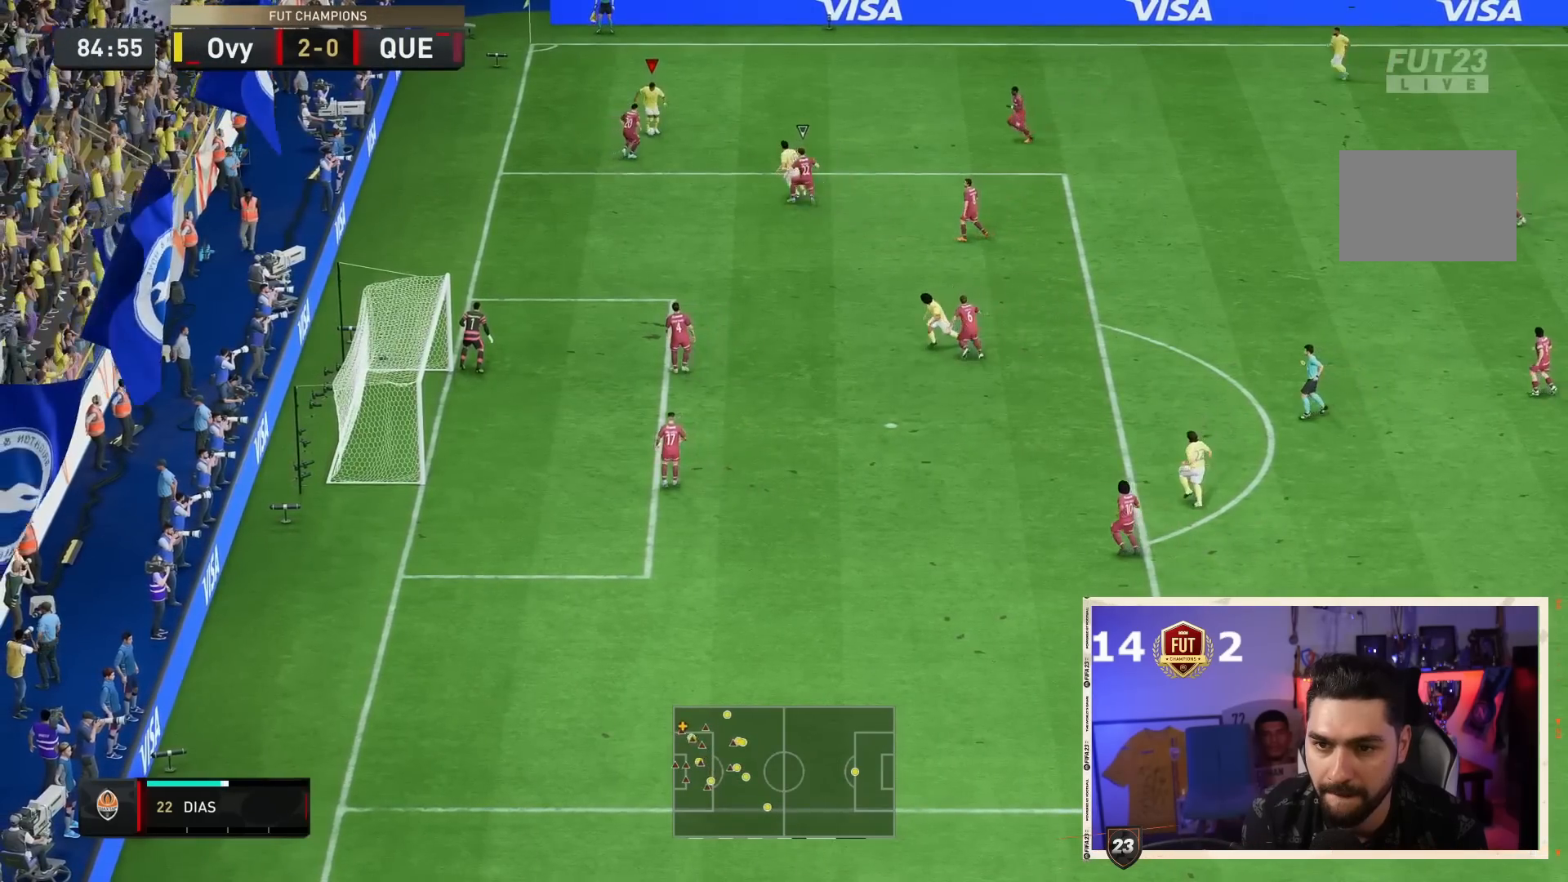
{"dt_ms": 500, "buttons": [], "left_stick": "center", "right_stick": "center", "events": [[33, "right_stick", "center"]]}
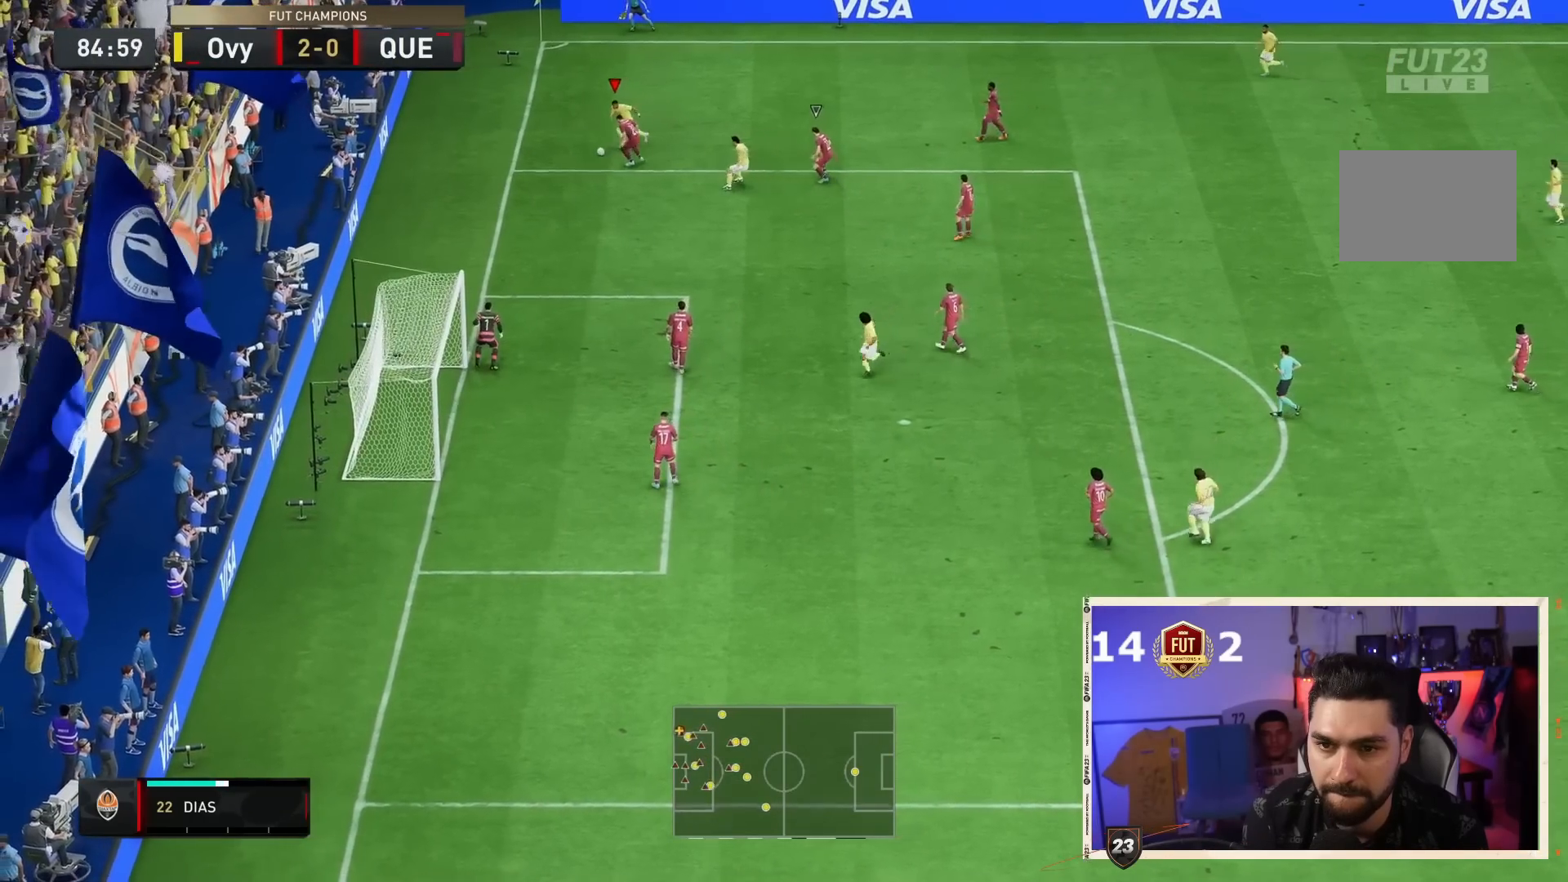
{"dt_ms": 1000, "buttons": [], "left_stick": "down-right", "right_stick": "center"}
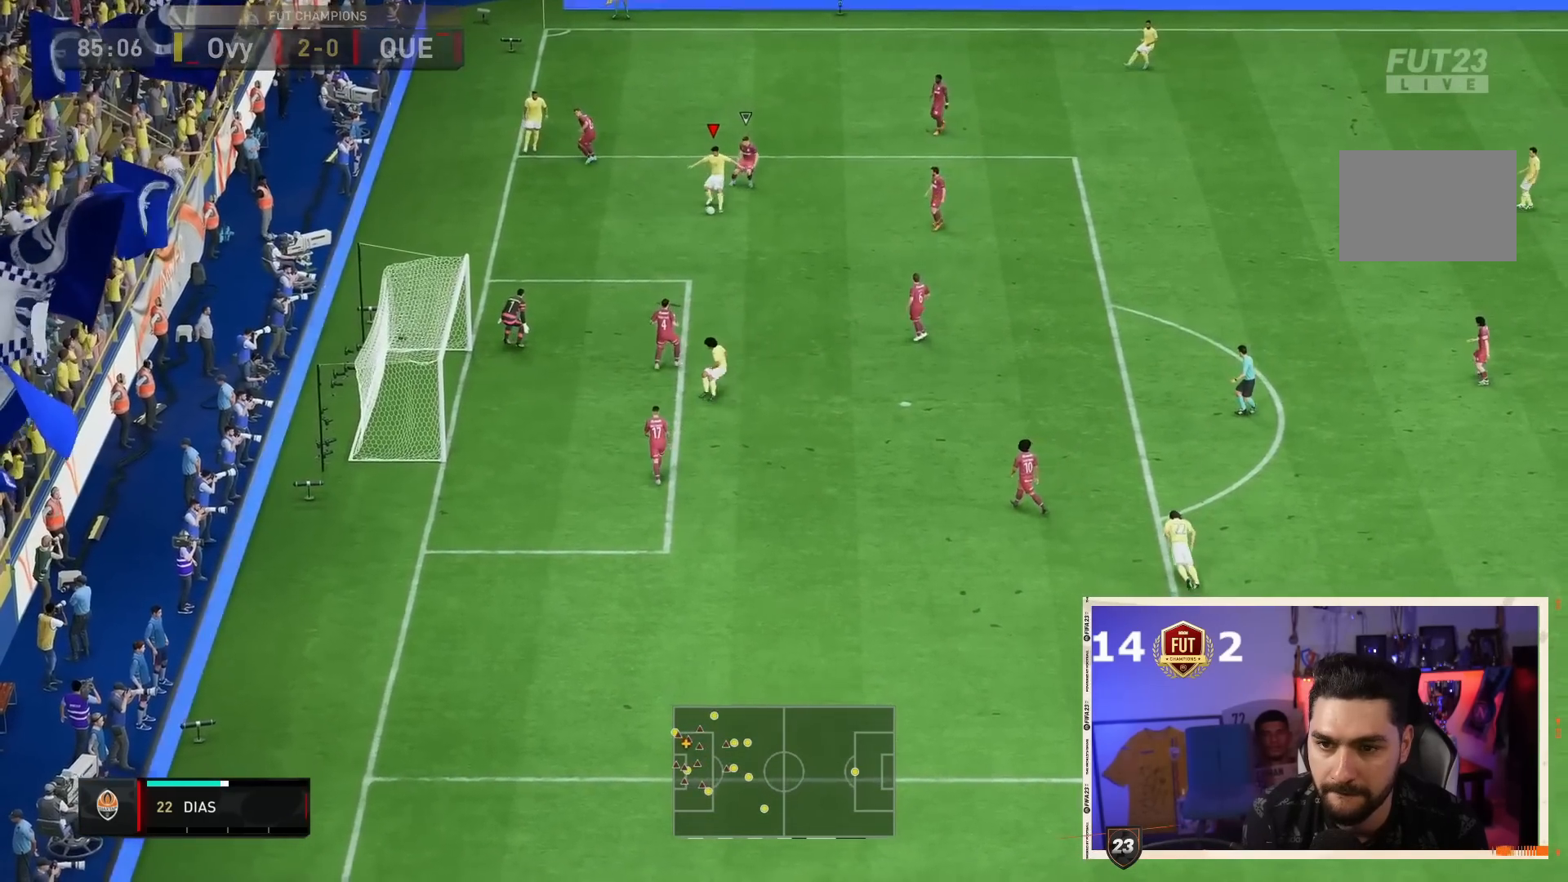
{"dt_ms": 1000, "buttons": [], "left_stick": "center", "right_stick": "center", "events": [[200, "left_stick", "center"], [217, "L1", "down"], [350, "L1", "up"], [483, "right_stick", "down"], [650, "right_stick", "left"], [733, "right_stick", "center"]]}
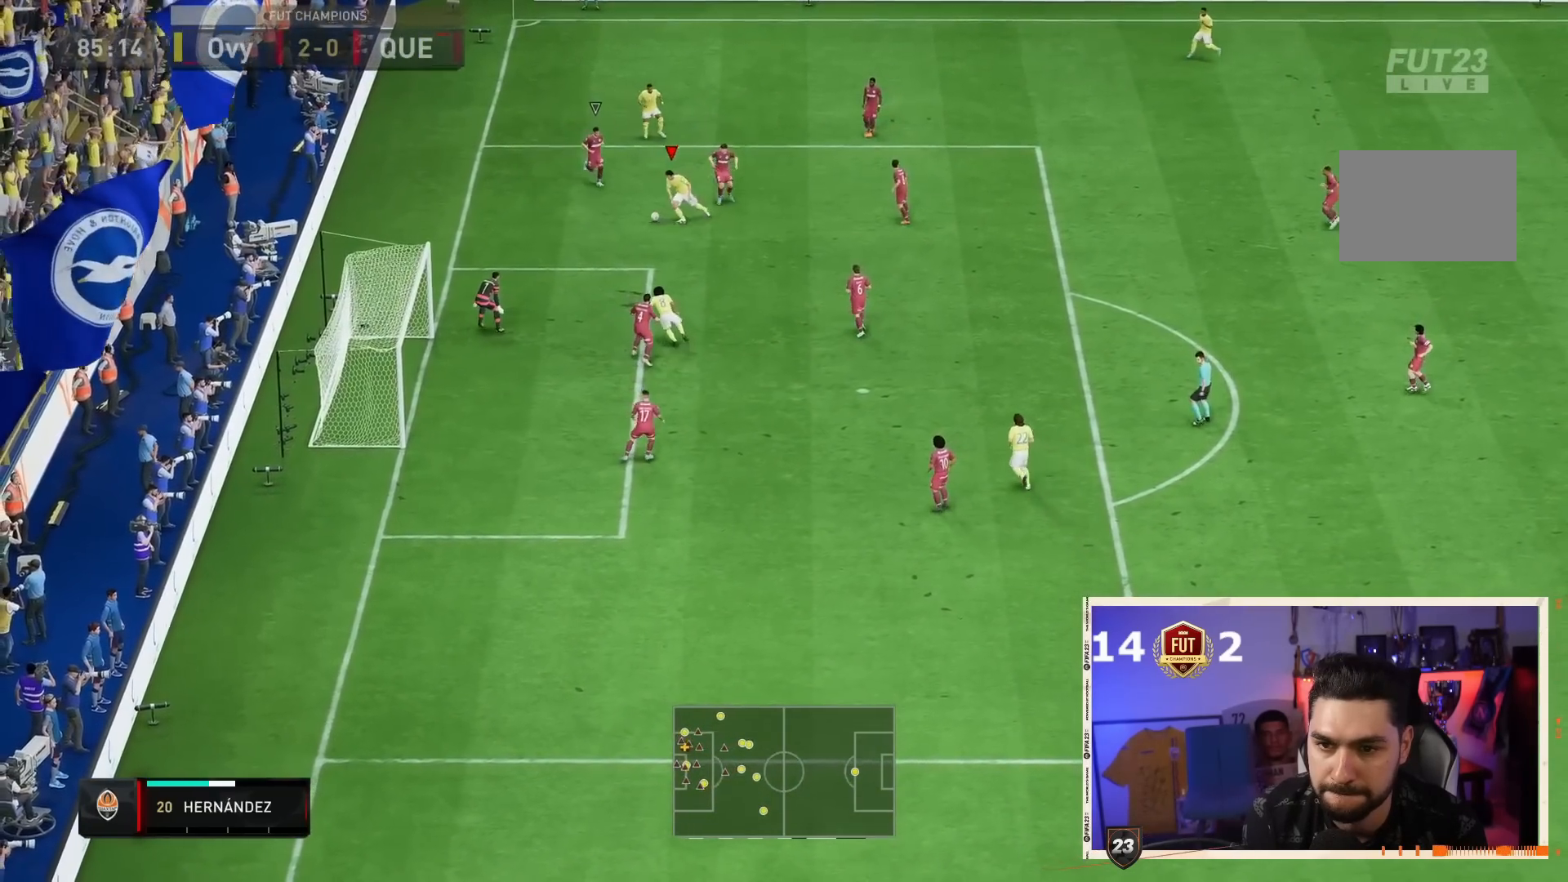
{"dt_ms": 500, "buttons": [], "left_stick": "down-right", "right_stick": "center", "events": [[267, "CROSS", "down"], [283, "left_stick", "down"], [333, "CROSS", "up"], [333, "left_stick", "down-right"]]}
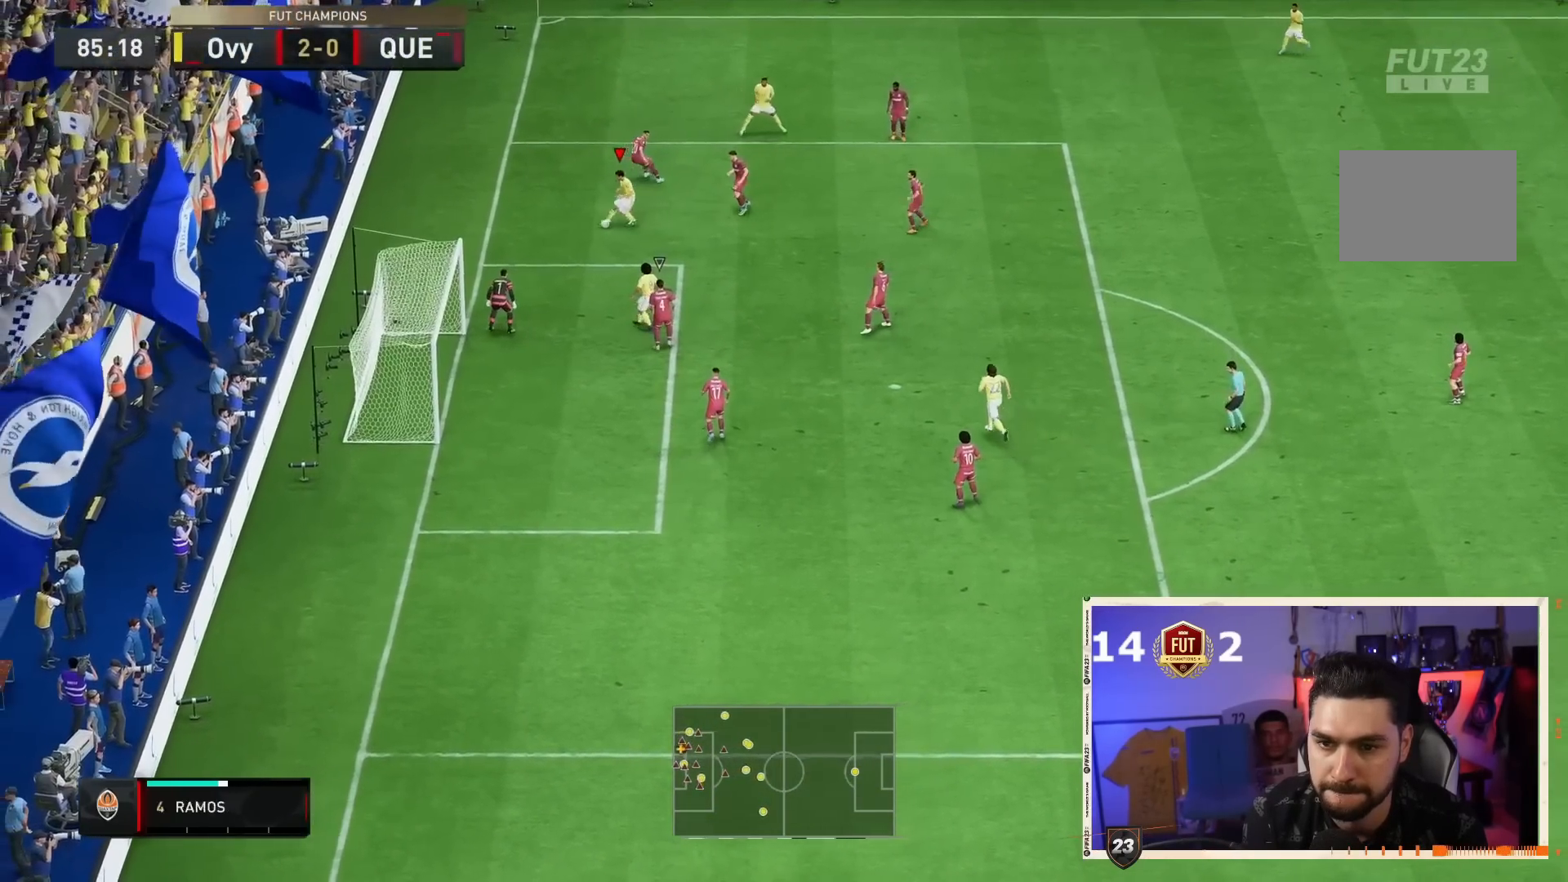
{"dt_ms": 500, "buttons": [], "left_stick": "down", "right_stick": "center", "events": [[200, "CIRCLE", "down"], [233, "left_stick", "down"], [400, "CIRCLE", "up"]]}
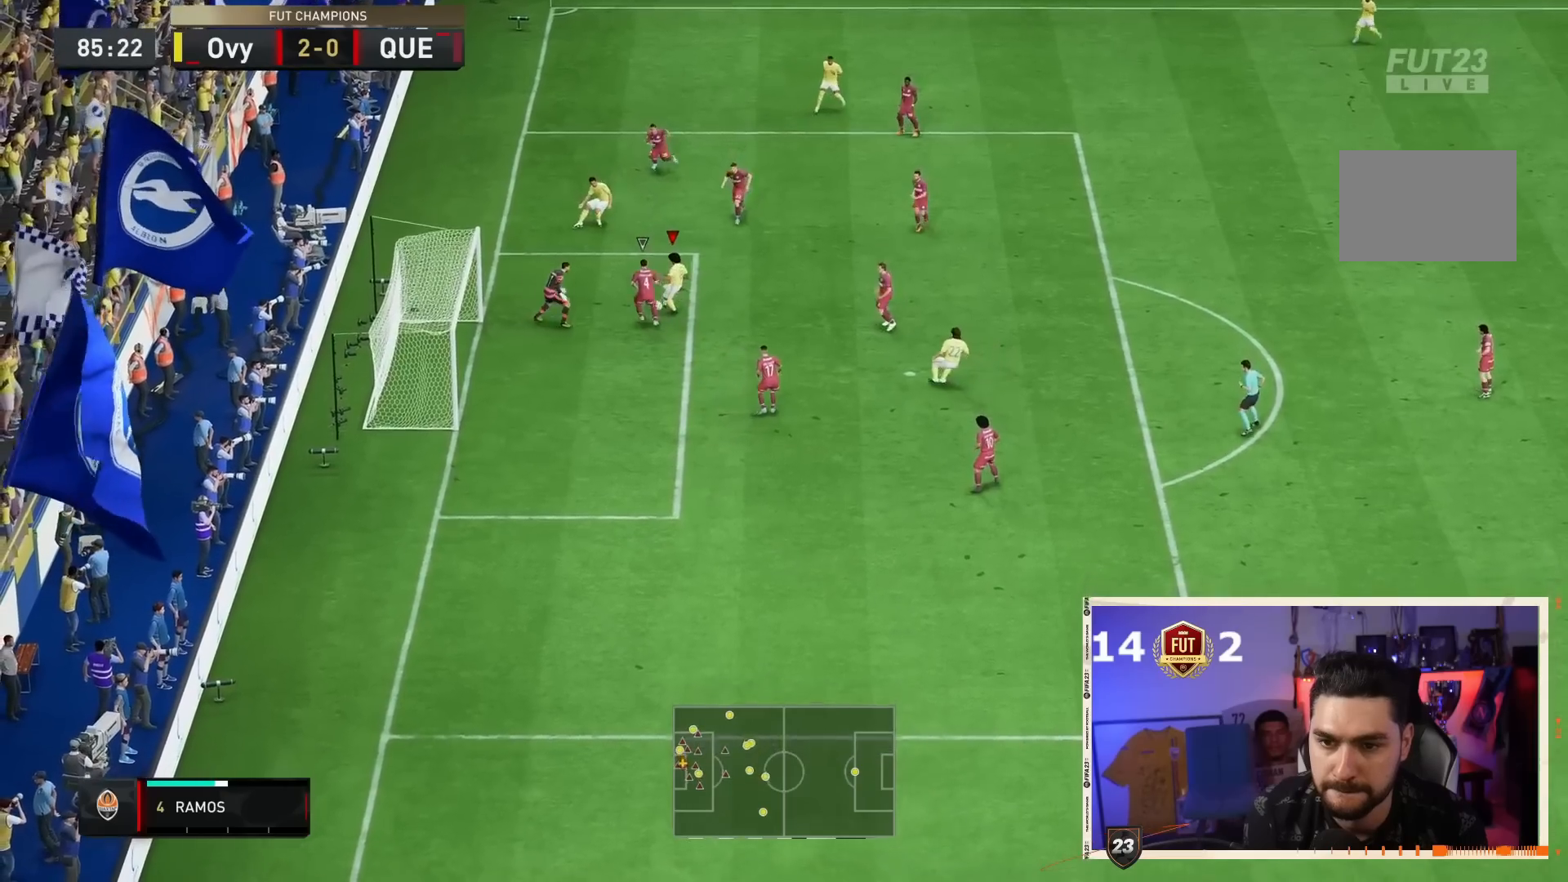
{"dt_ms": 500, "buttons": [], "left_stick": "center", "right_stick": "center", "events": [[450, "left_stick", "center"]]}
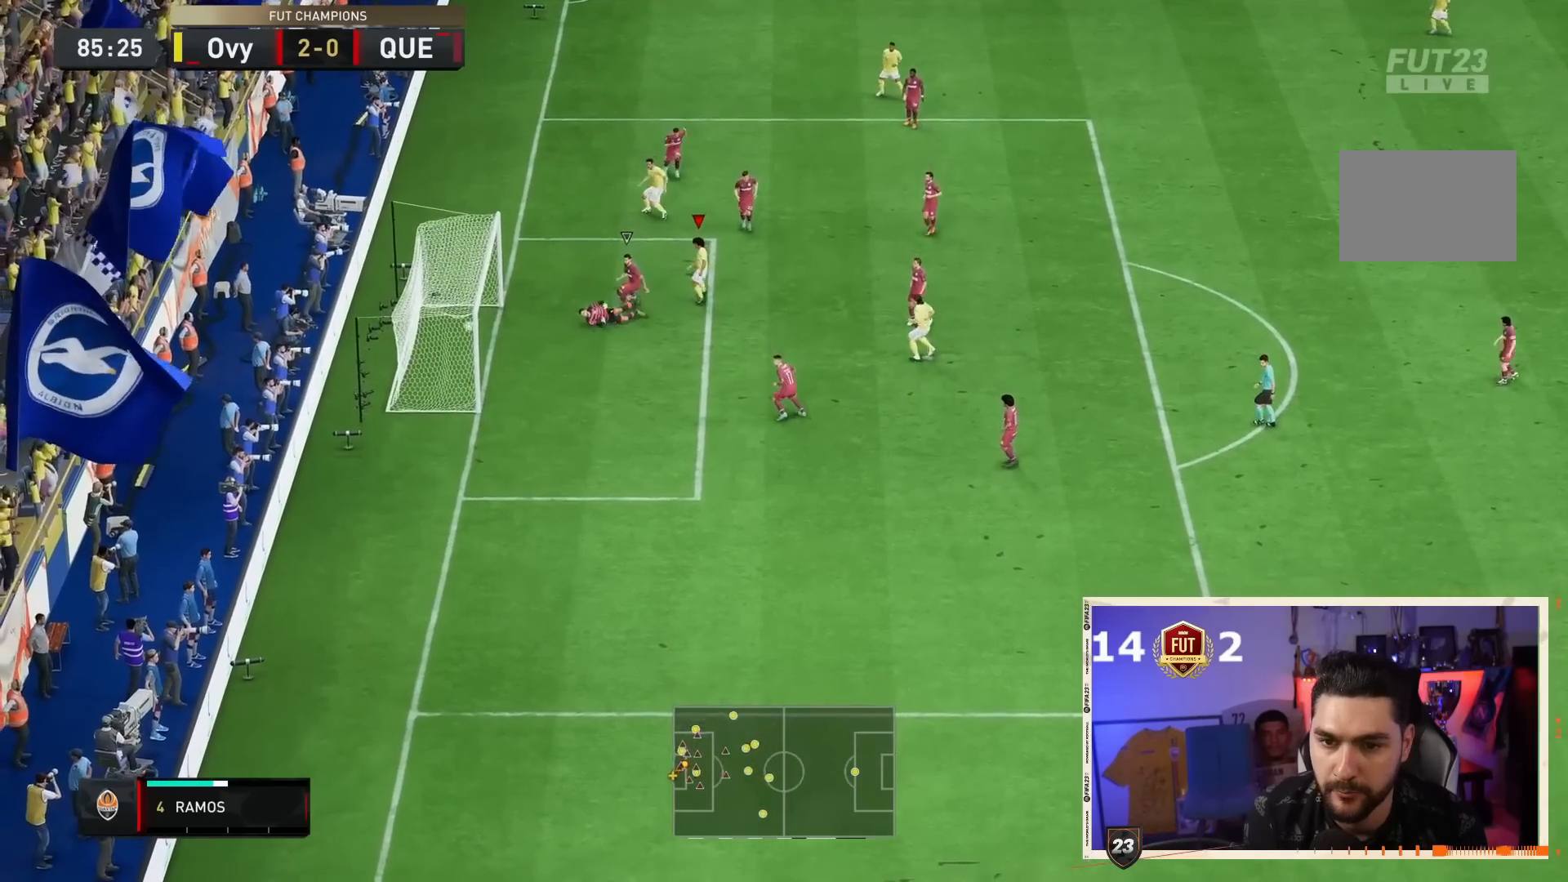
{"dt_ms": 500, "buttons": [], "left_stick": "center", "right_stick": "center", "events": []}
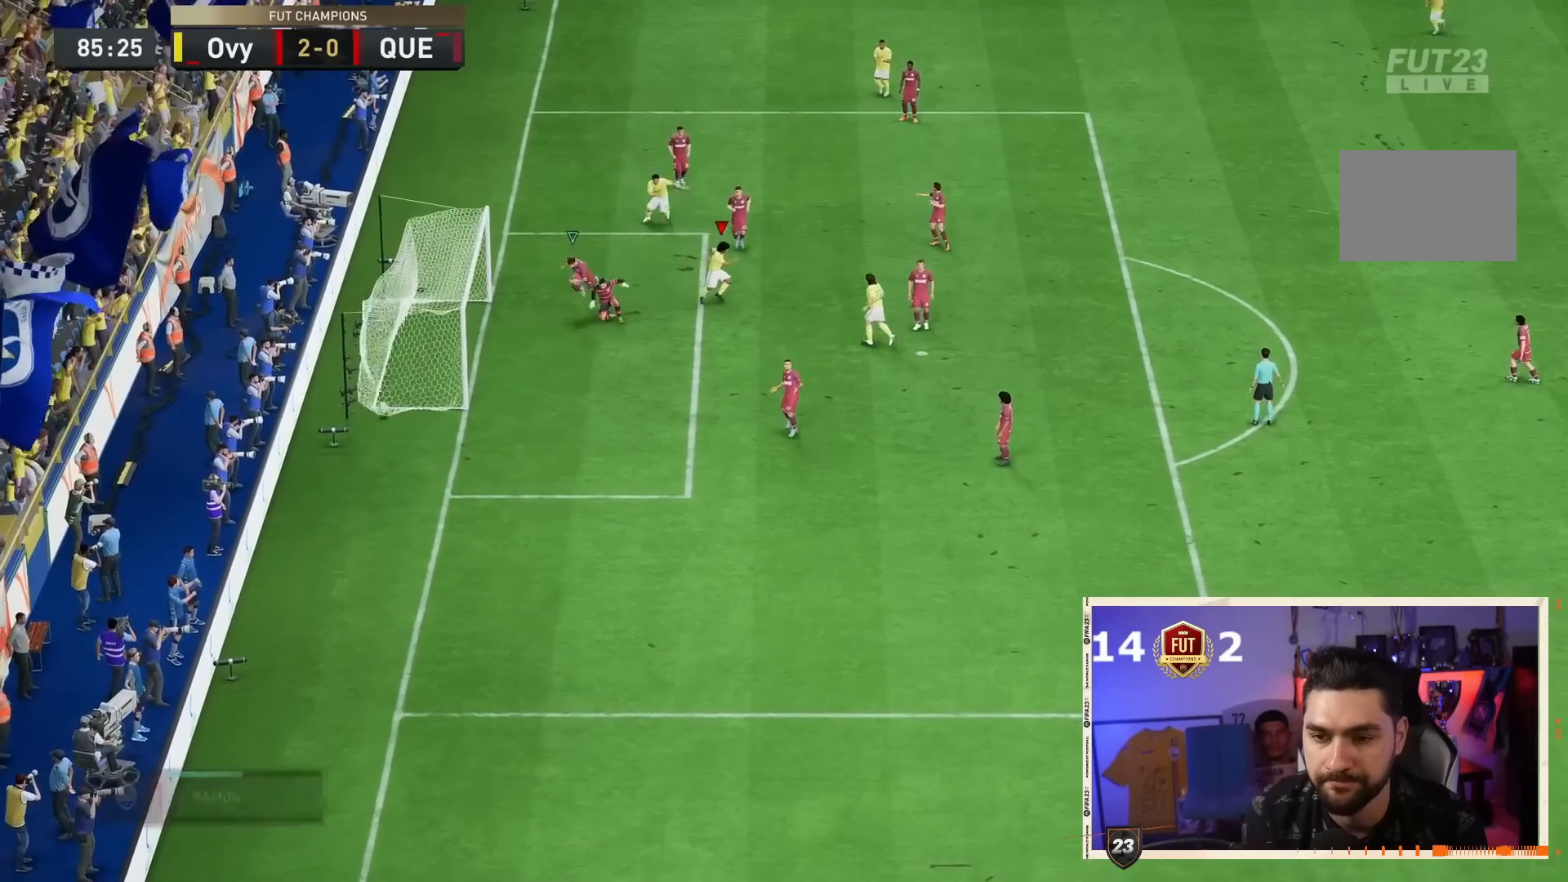
{"dt_ms": 500, "buttons": [], "left_stick": "center", "right_stick": "center", "events": []}
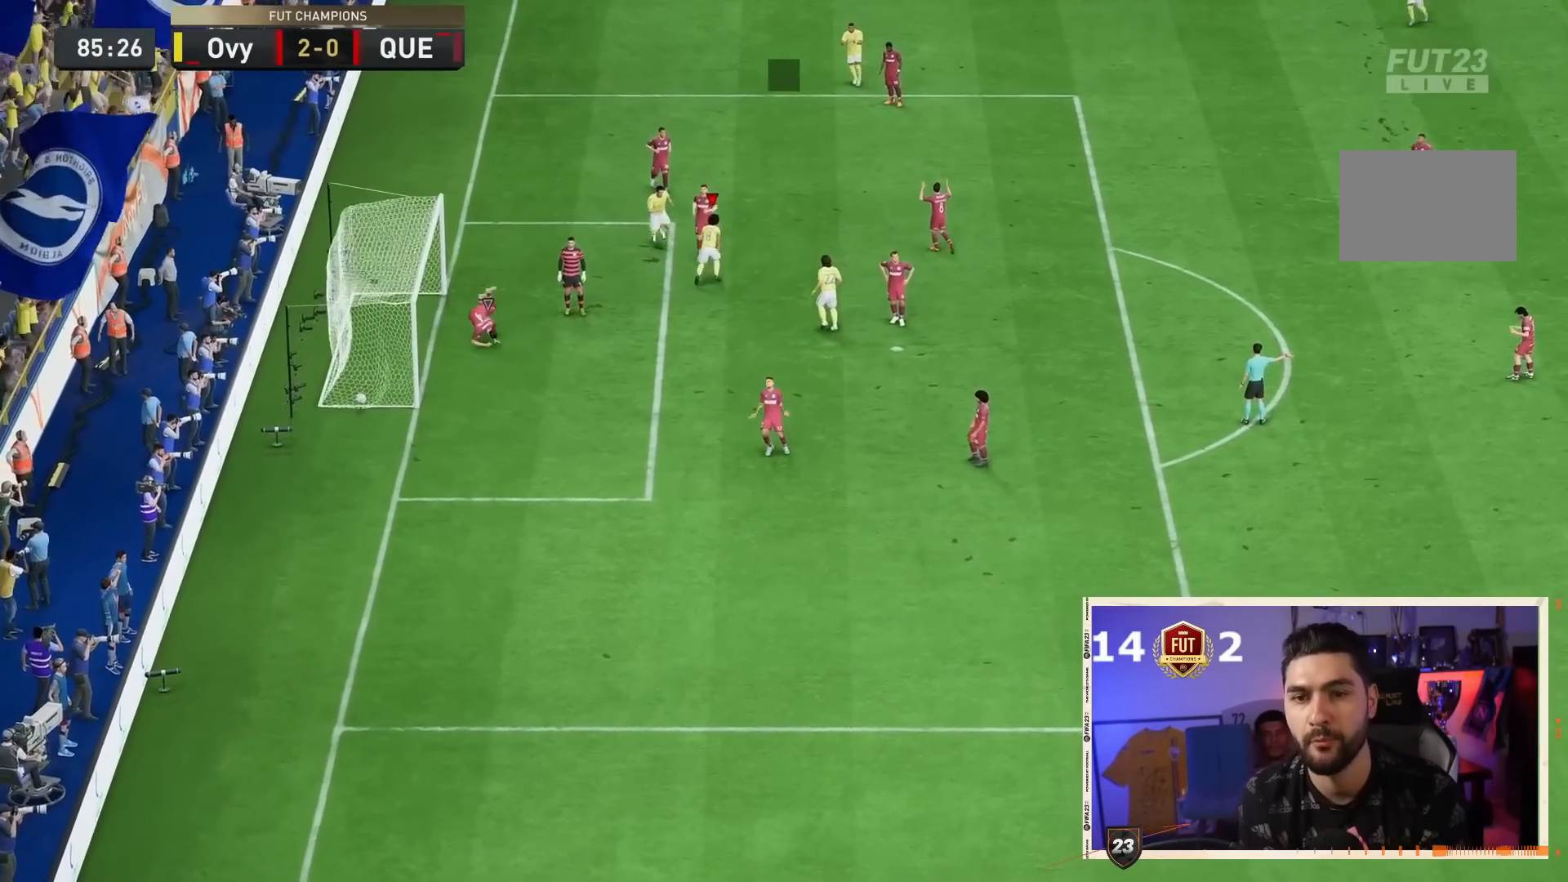
{"dt_ms": 500, "buttons": [], "left_stick": "center", "right_stick": "center", "events": []}
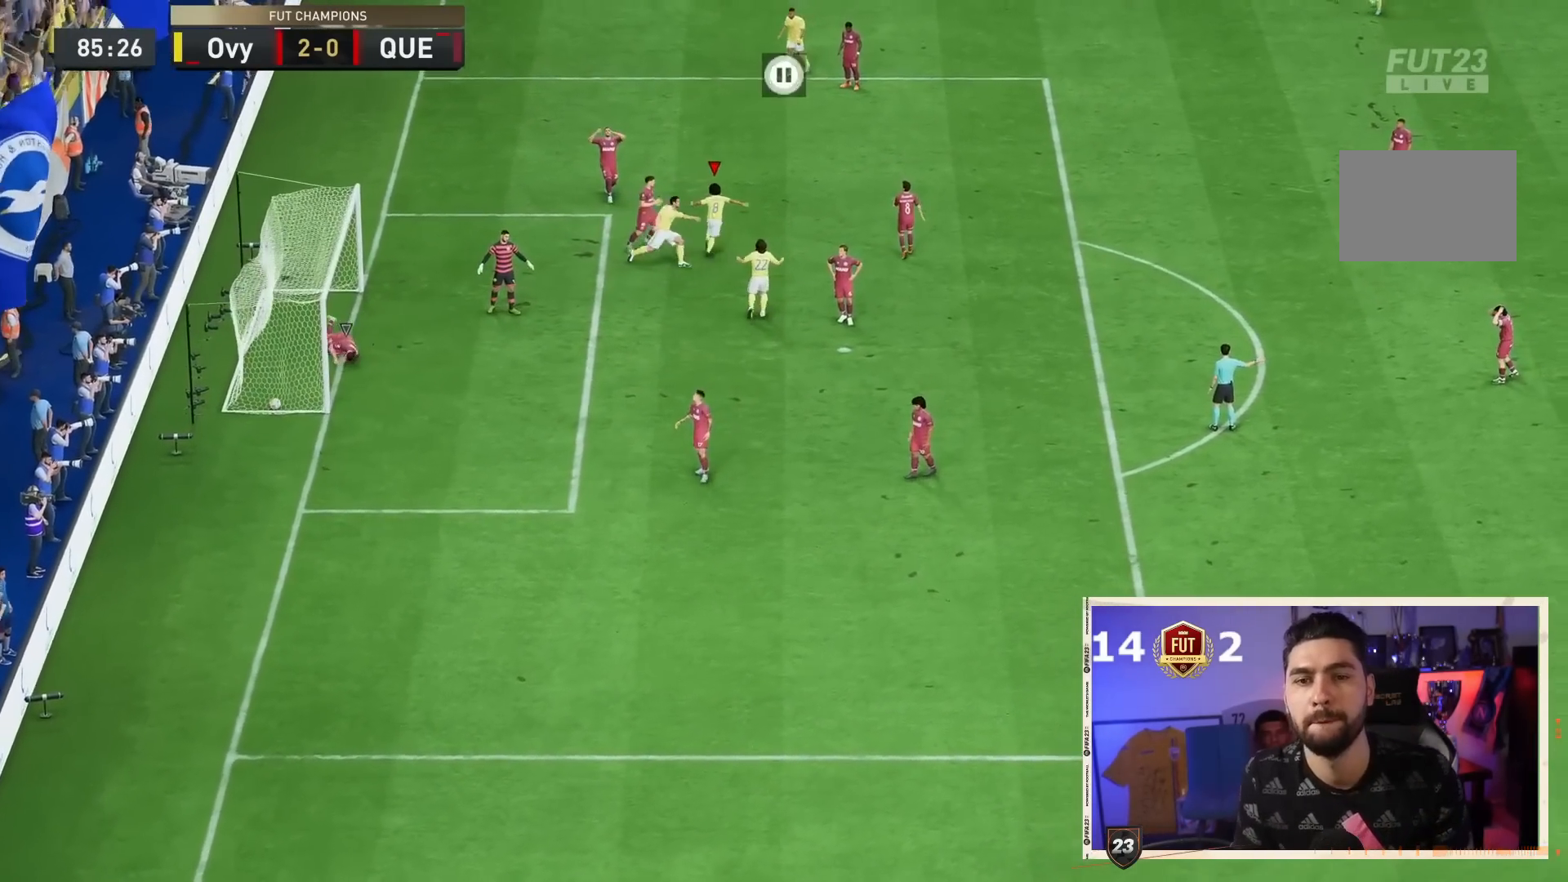
{"dt_ms": 500, "buttons": [], "left_stick": "center", "right_stick": "center", "events": []}
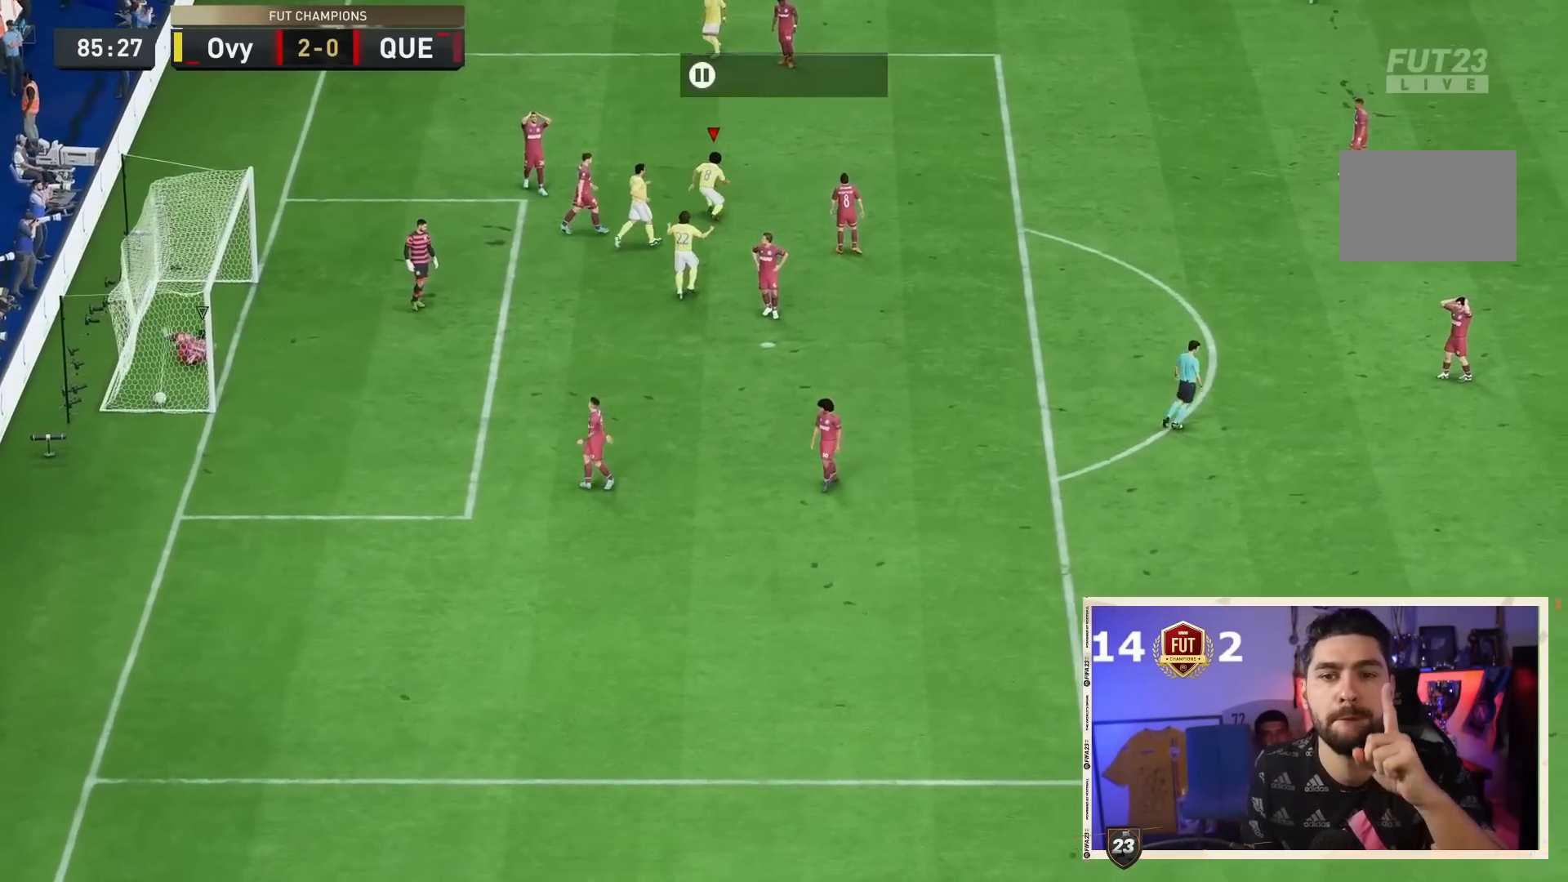
{"dt_ms": 500, "buttons": [], "left_stick": "center", "right_stick": "center", "events": []}
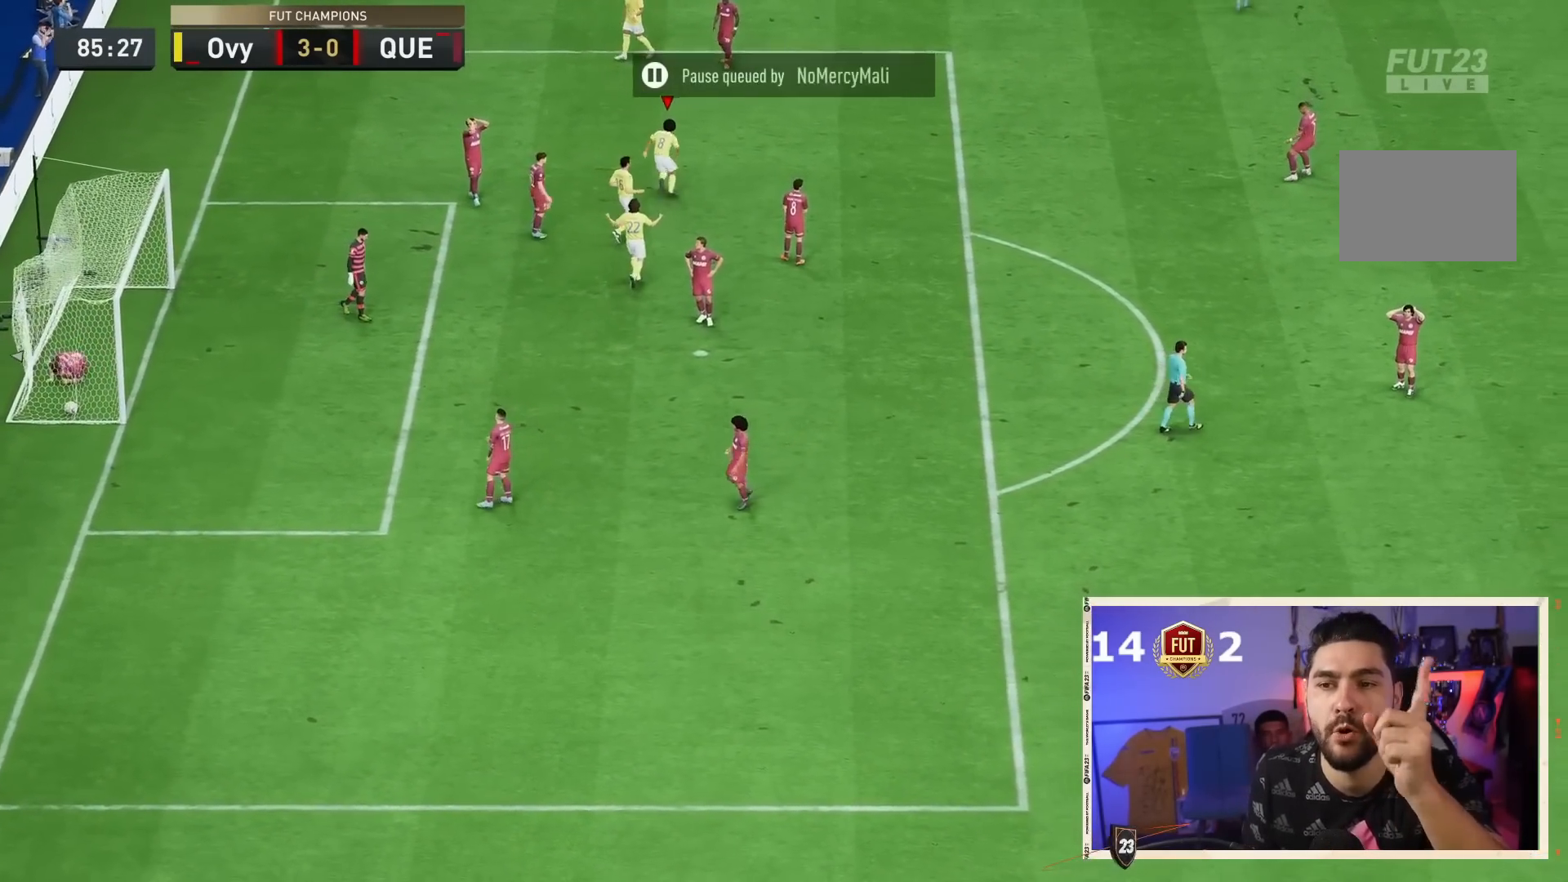
{"dt_ms": 500, "buttons": [], "left_stick": "center", "right_stick": "center", "events": []}
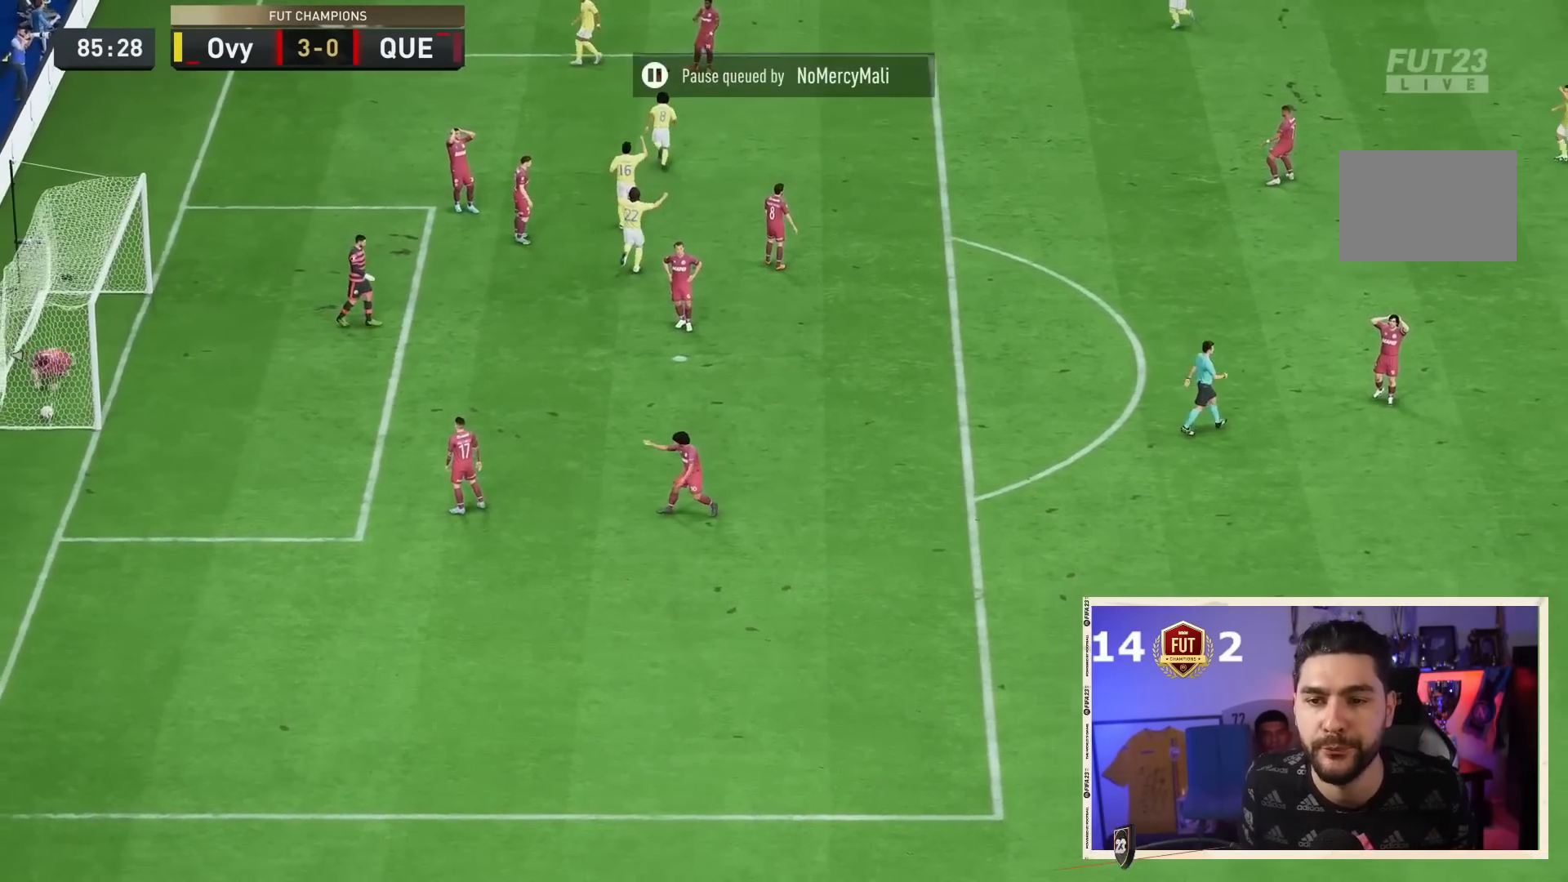
{"dt_ms": 500, "buttons": [], "left_stick": "center", "right_stick": "center", "events": []}
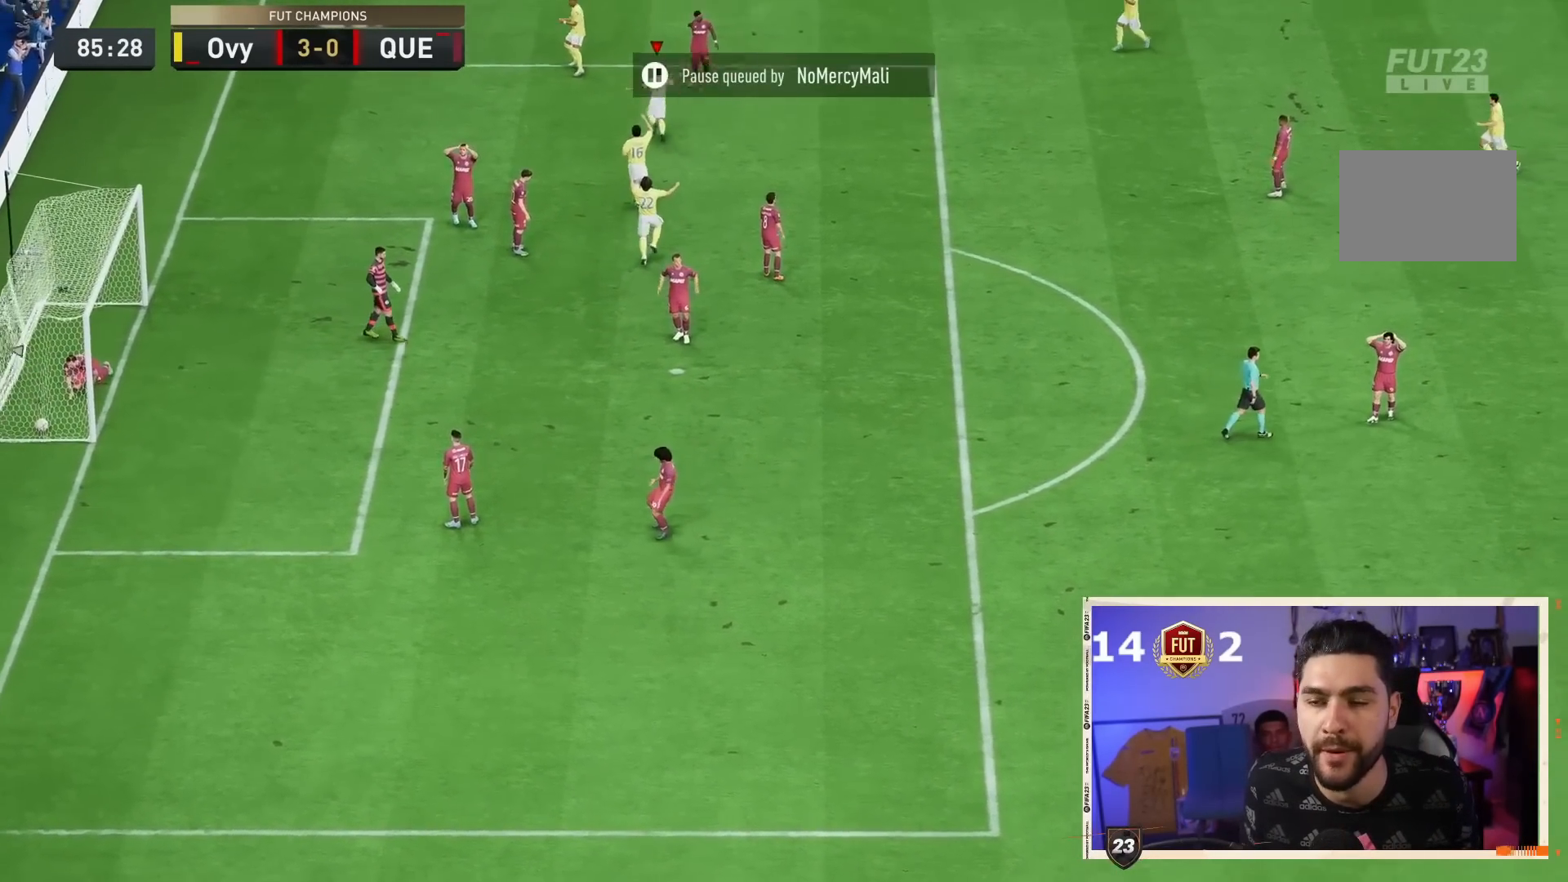
{"dt_ms": 500, "buttons": [], "left_stick": "center", "right_stick": "center", "events": []}